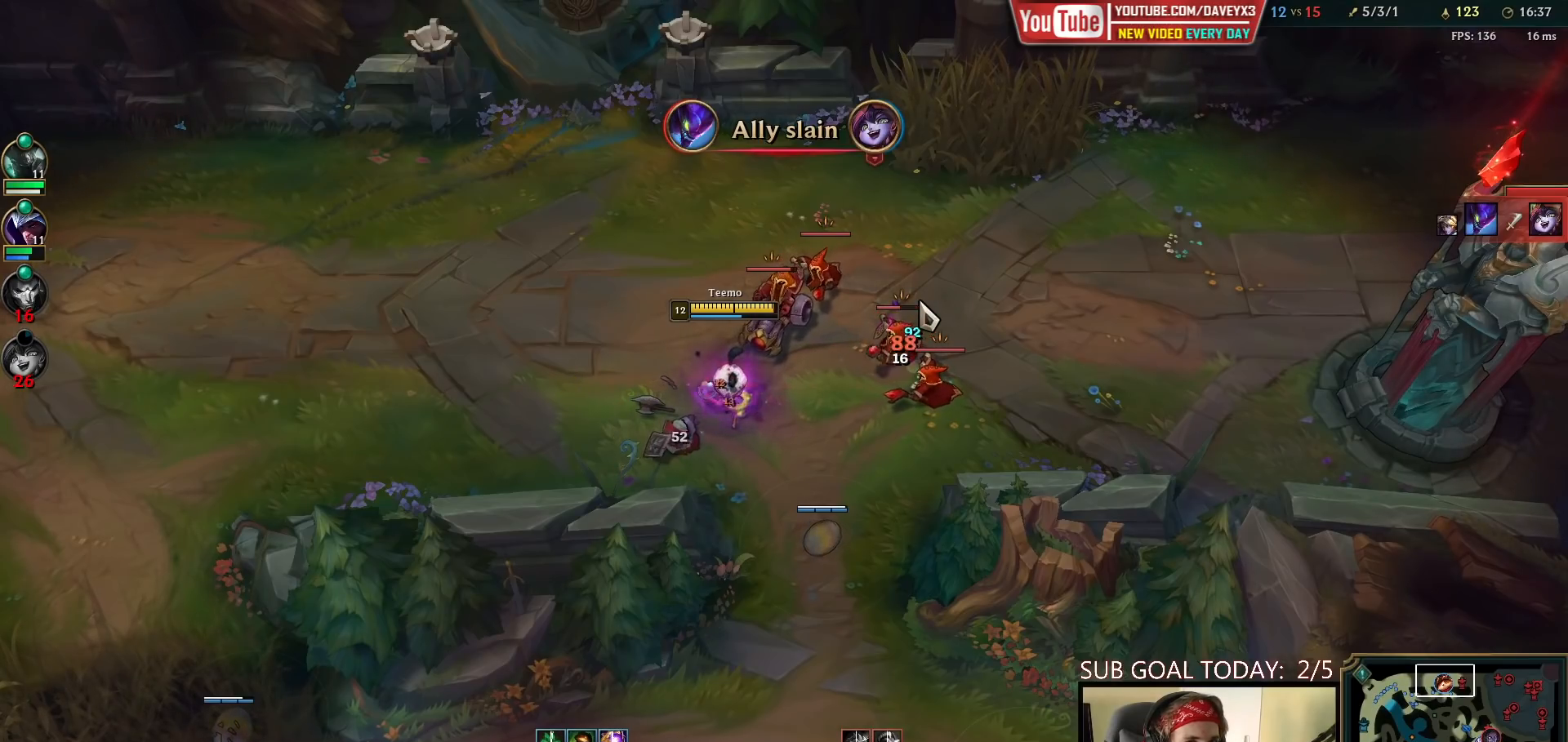
Gameplay with keyboard and mouse; each line is a JSON object with the keys and mouse buttons held at the frame after it. "events" lists presses ("down") and releases ("up") of "a", "ctrl", "d", "e", "f", "q", "r", "s", "shift", "space", "tab", "w", "mouse_left", "mouse_wheel", "mouse_right", "mouse_mb4" and "mouse_mb5" between this image and that frame as [ms after this image, input, new state], when the widget could be followed in between. "mouse_left", "mouse_wheel", "mouse_right", "mouse_mb4", "mouse_mb5" = the "left", "wheel", "right", "mb4", "mb5" buttons of the "mouse" list. No other keys are recorded. "wheel" means that the mouse wheel is clicked or scrolled. Mouse movement is not recorded.
{"keys": ["tab"], "mouse": [], "events": [[117, "tab", "down"]]}
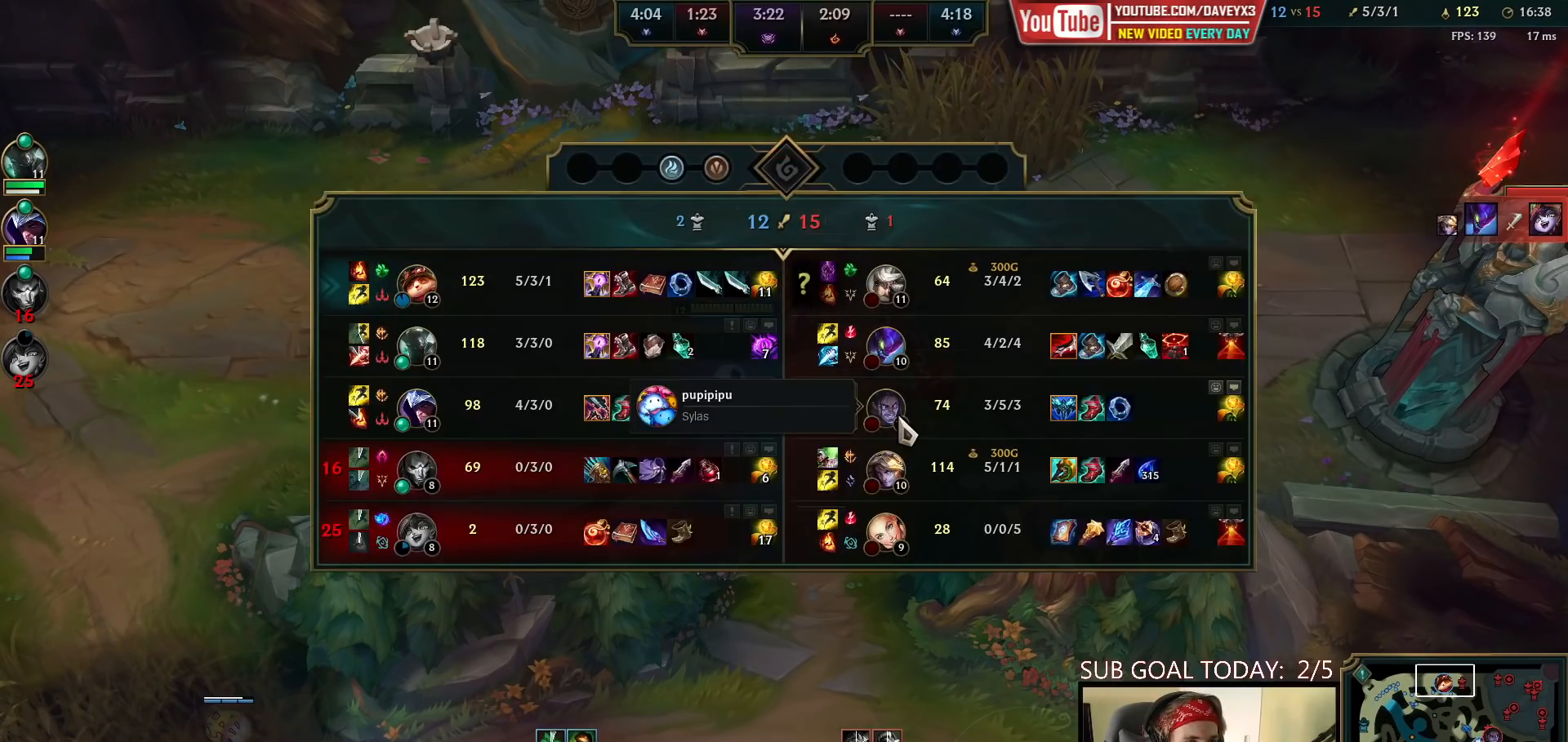
{"keys": [], "mouse": ["left"], "events": [[117, "tab", "up"], [283, "mouse_left", "down"], [350, "mouse_left", "up"], [433, "mouse_left", "down"]]}
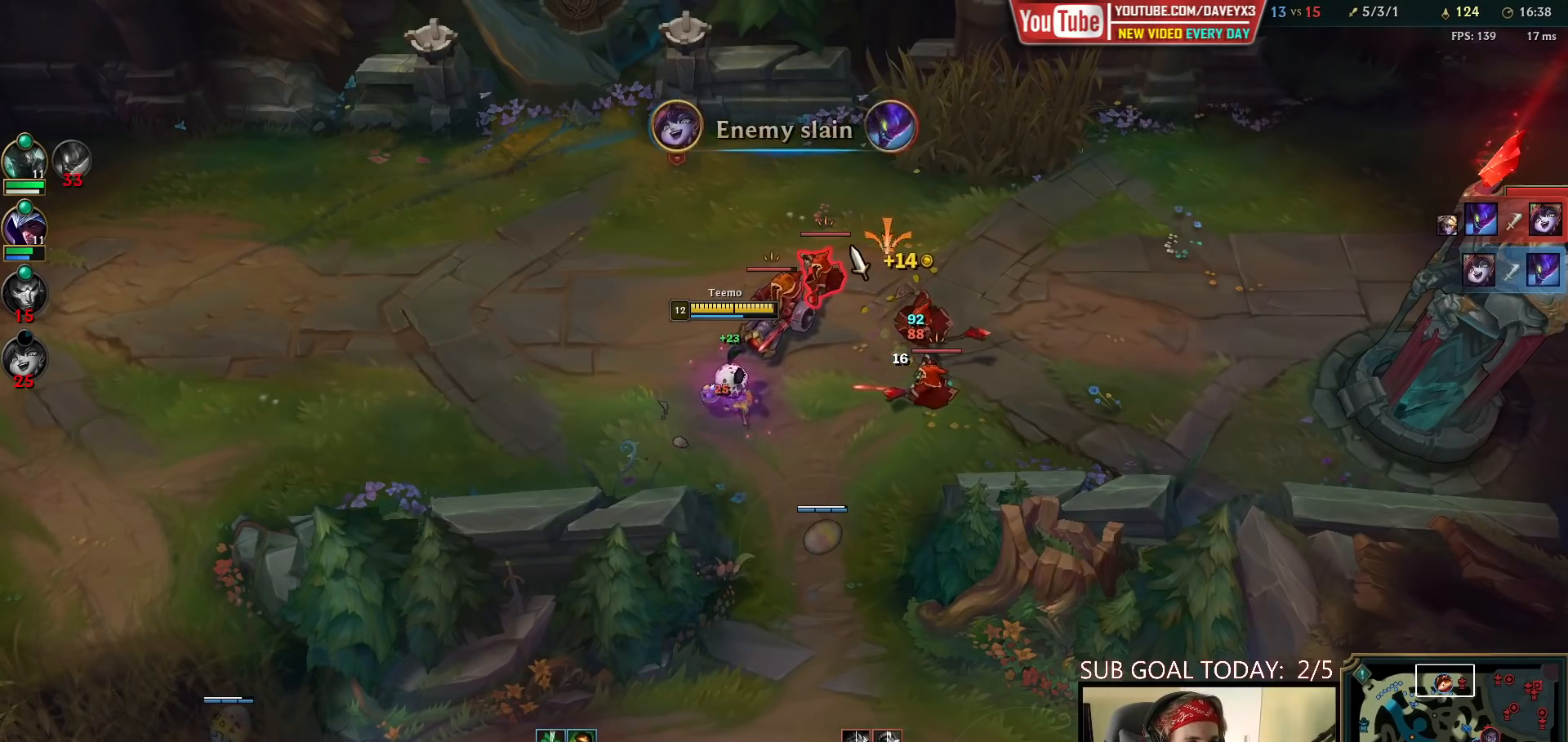
{"keys": [], "mouse": [], "events": [[17, "mouse_left", "up"]]}
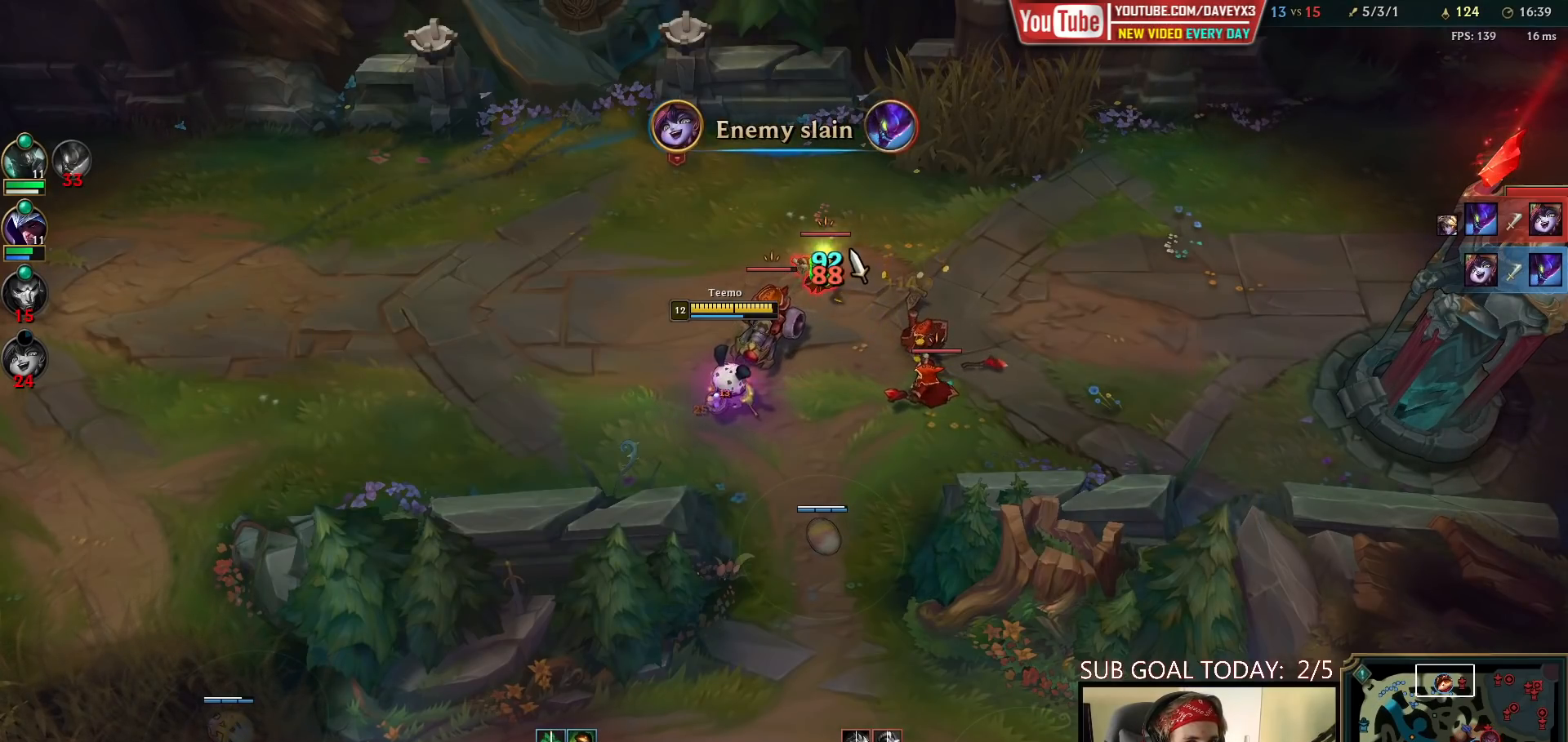
{"keys": [], "mouse": [], "events": []}
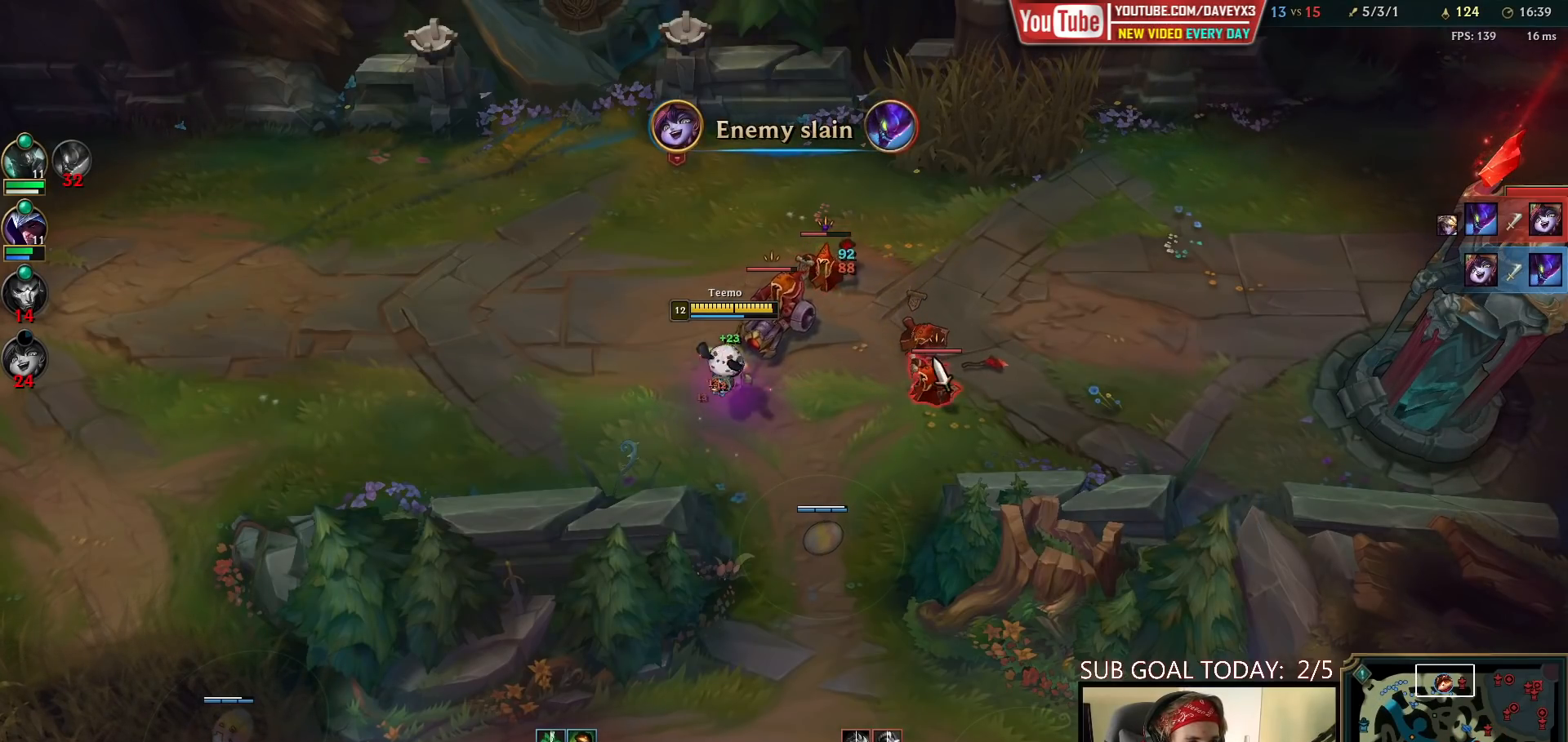
{"keys": [], "mouse": [], "events": [[267, "mouse_left", "down"], [367, "mouse_left", "up"], [417, "mouse_left", "down"], [500, "mouse_left", "up"]]}
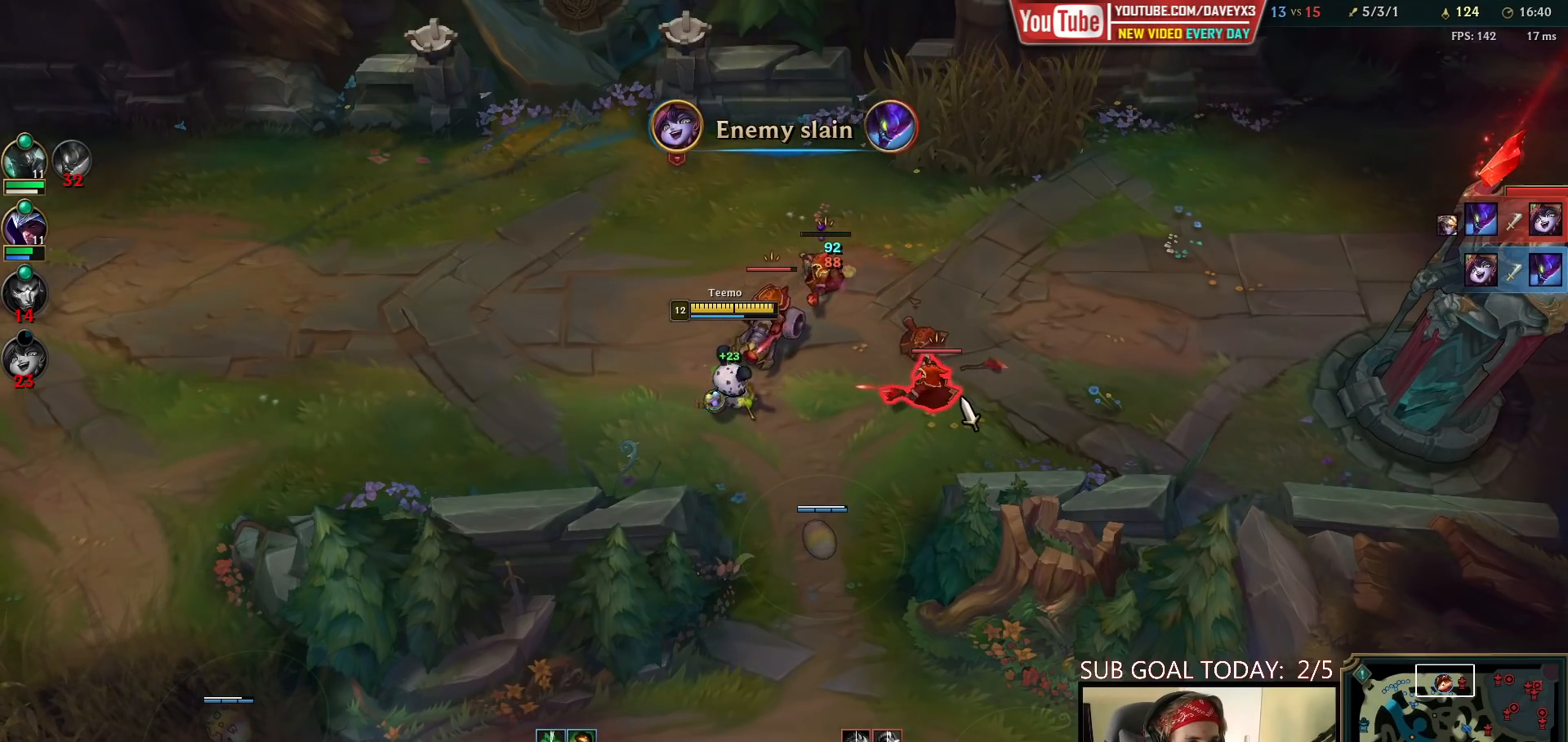
{"keys": [], "mouse": [], "events": []}
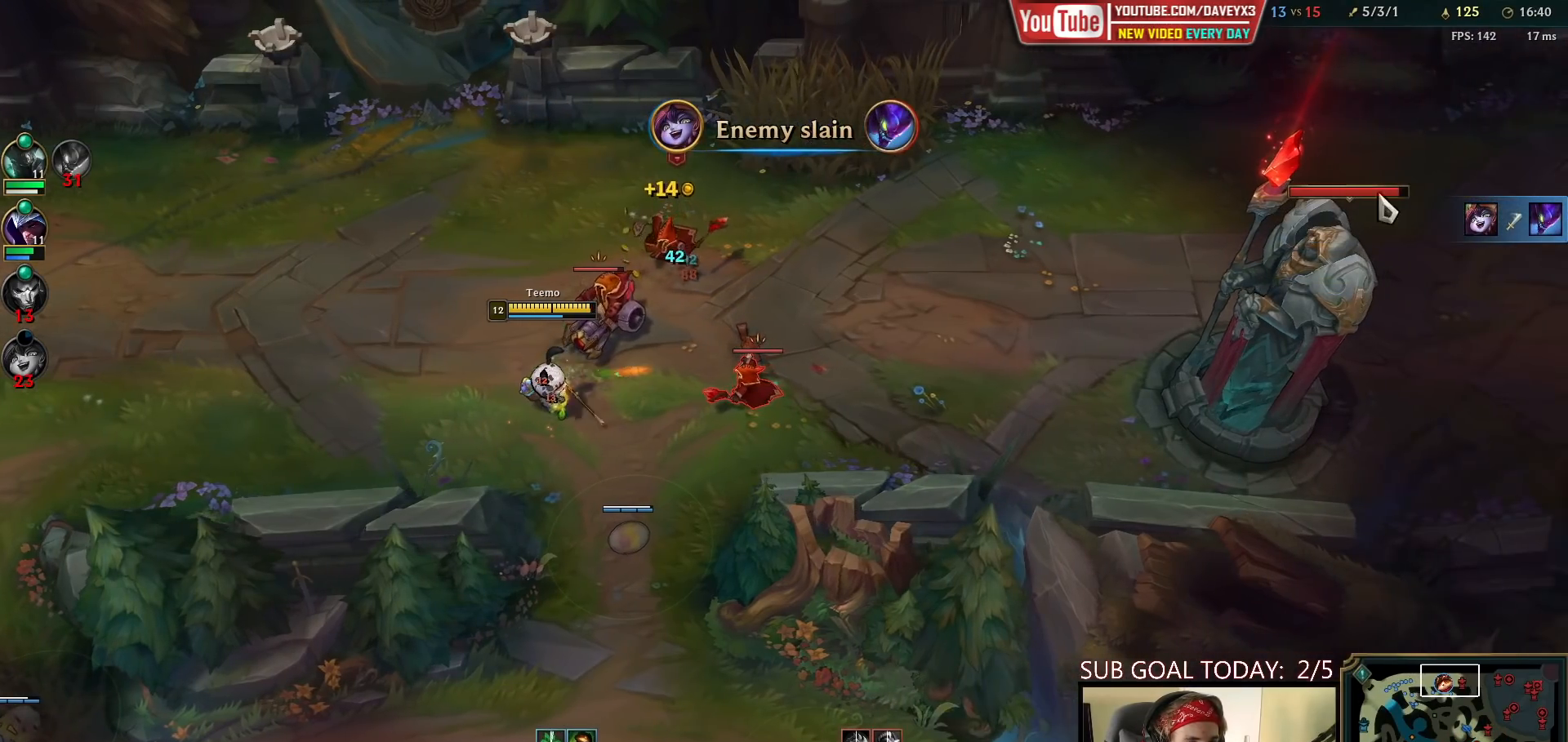
{"keys": [], "mouse": [], "events": []}
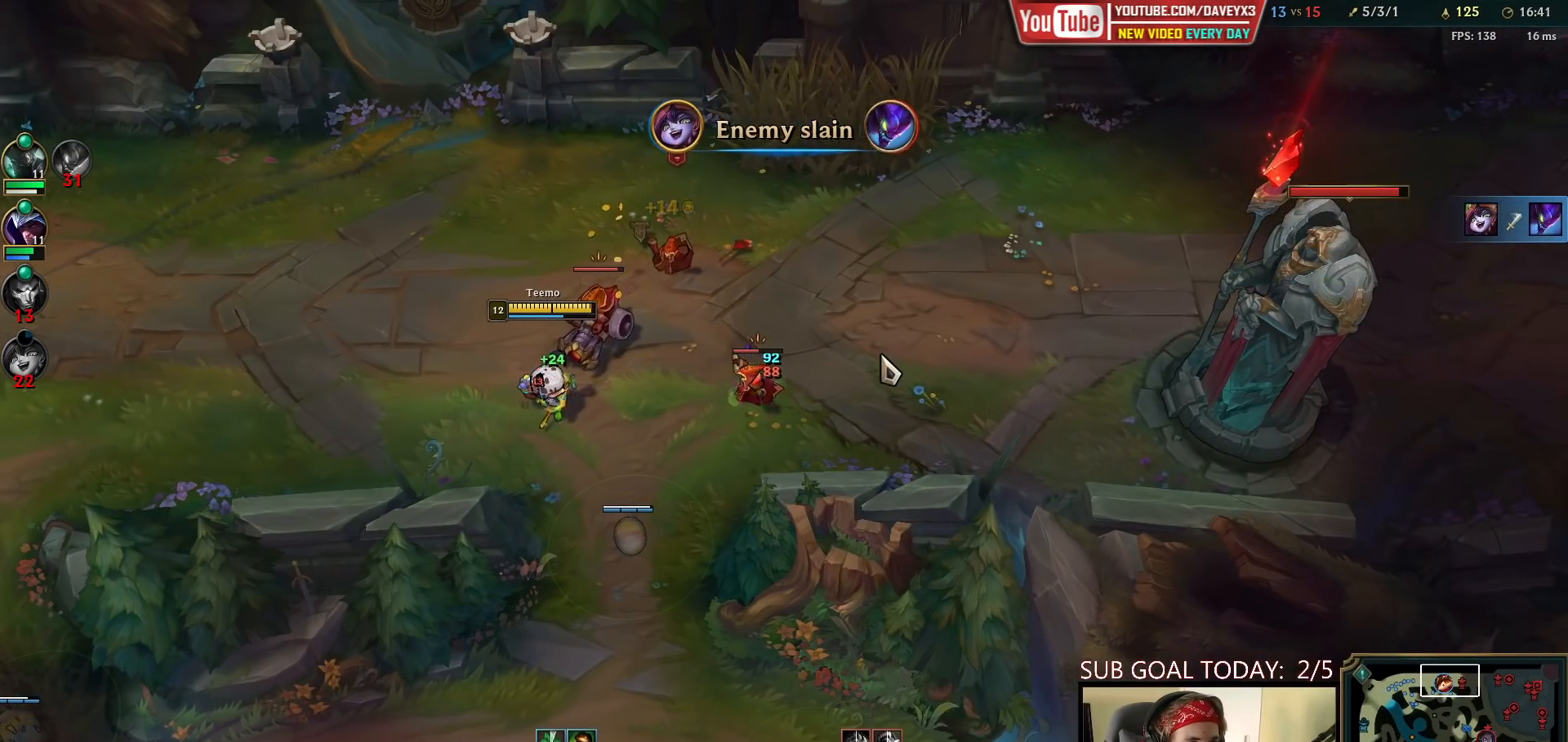
{"keys": [], "mouse": [], "events": []}
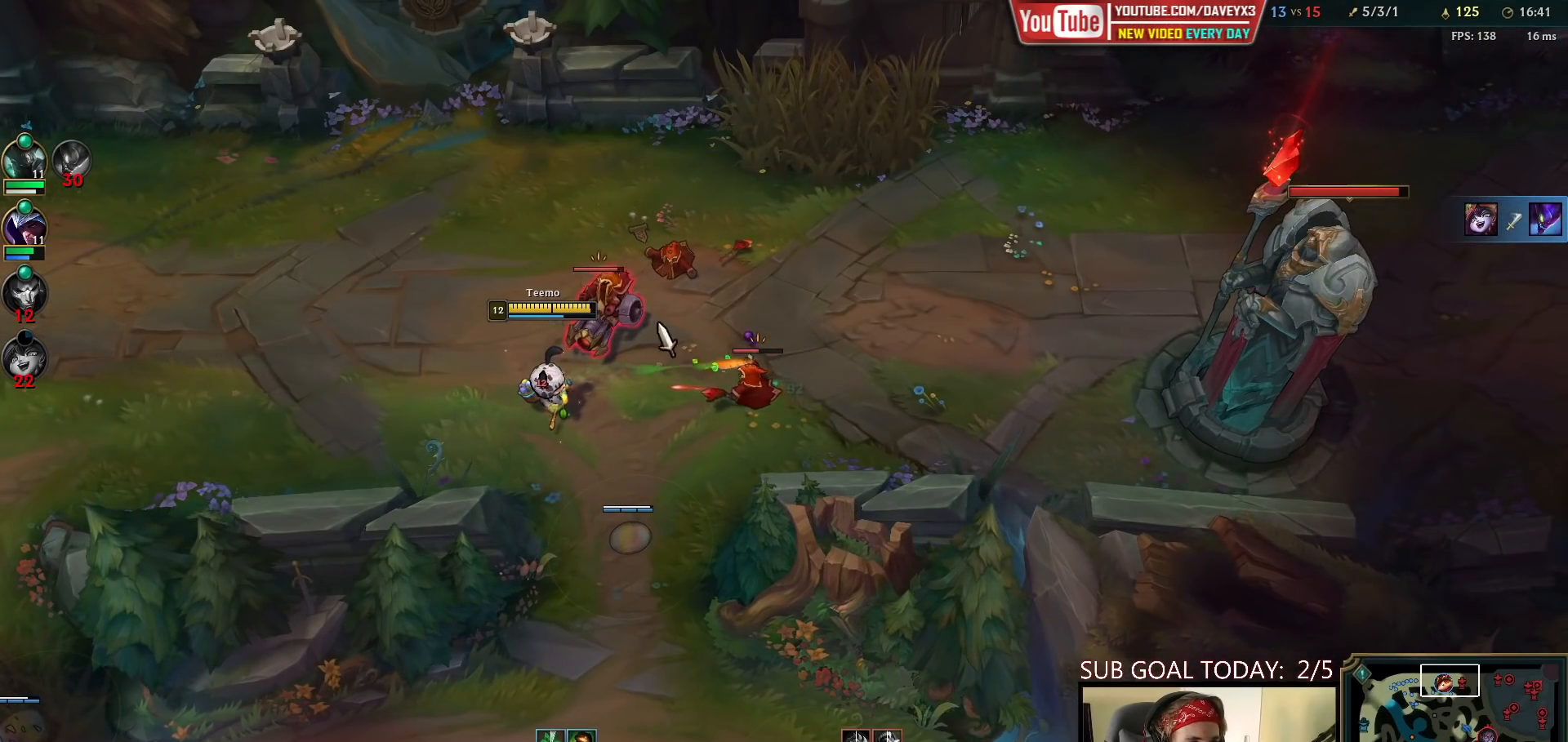
{"keys": [], "mouse": [], "events": [[217, "mouse_left", "down"], [300, "mouse_left", "up"], [367, "mouse_left", "down"], [450, "mouse_left", "up"]]}
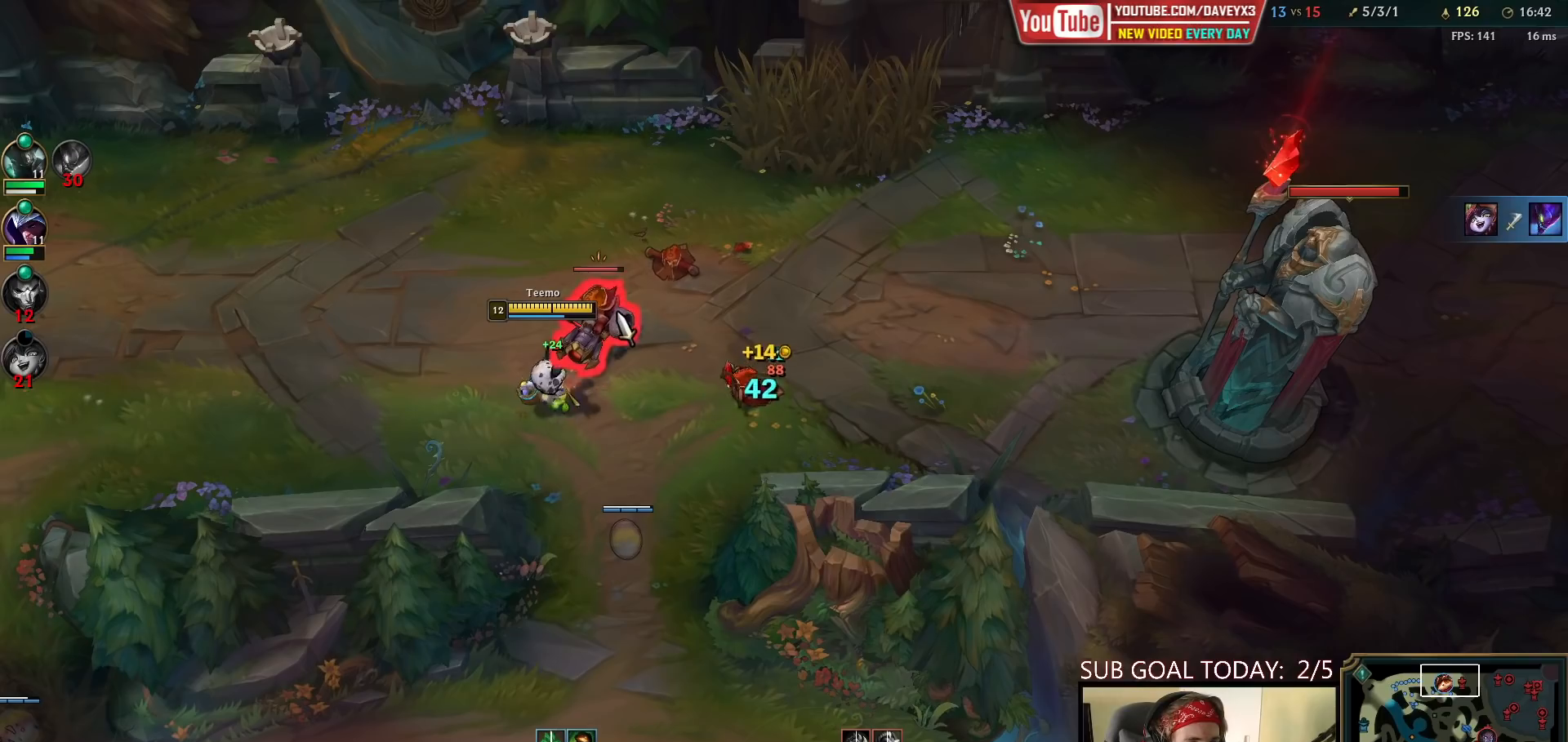
{"keys": [], "mouse": [], "events": []}
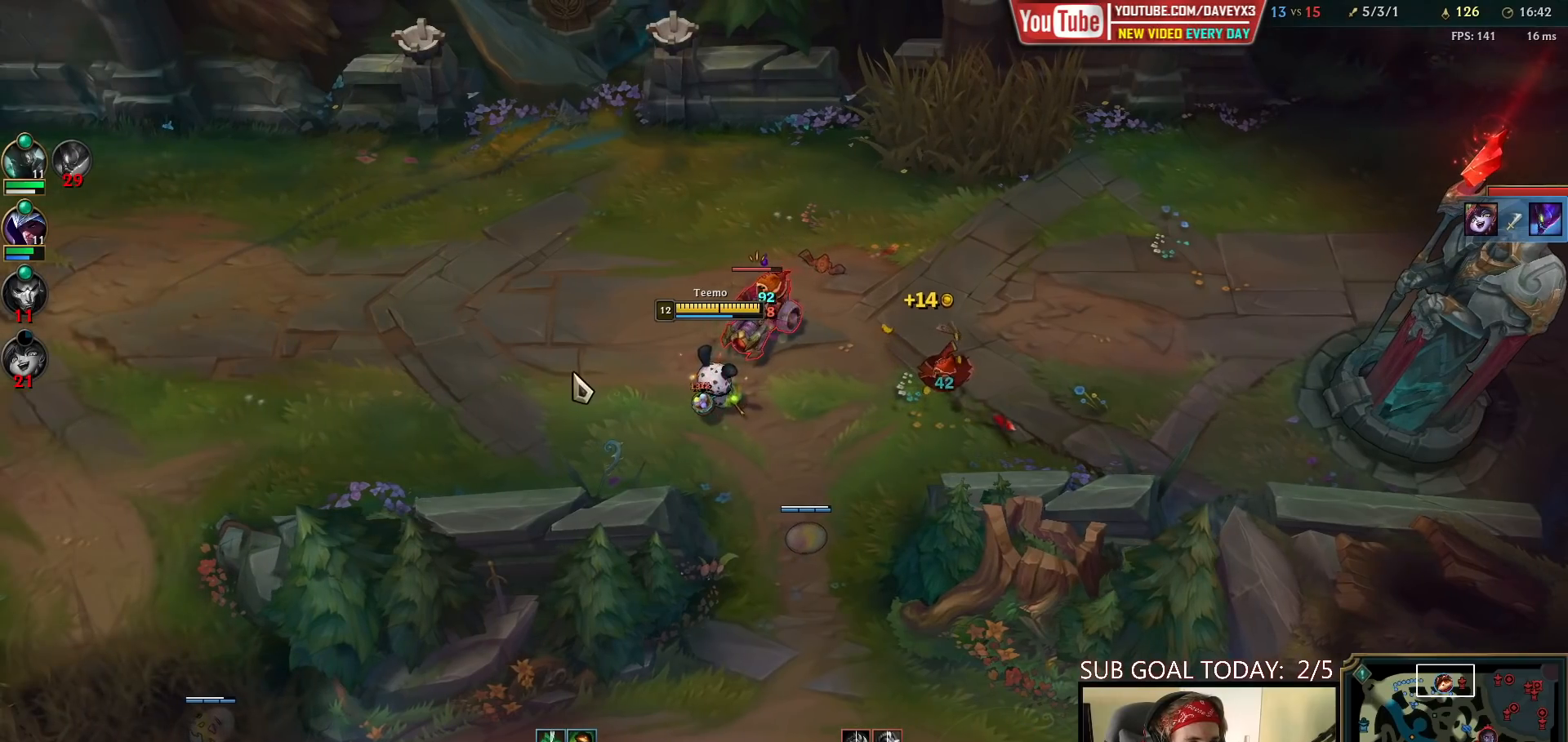
{"keys": [], "mouse": [], "events": []}
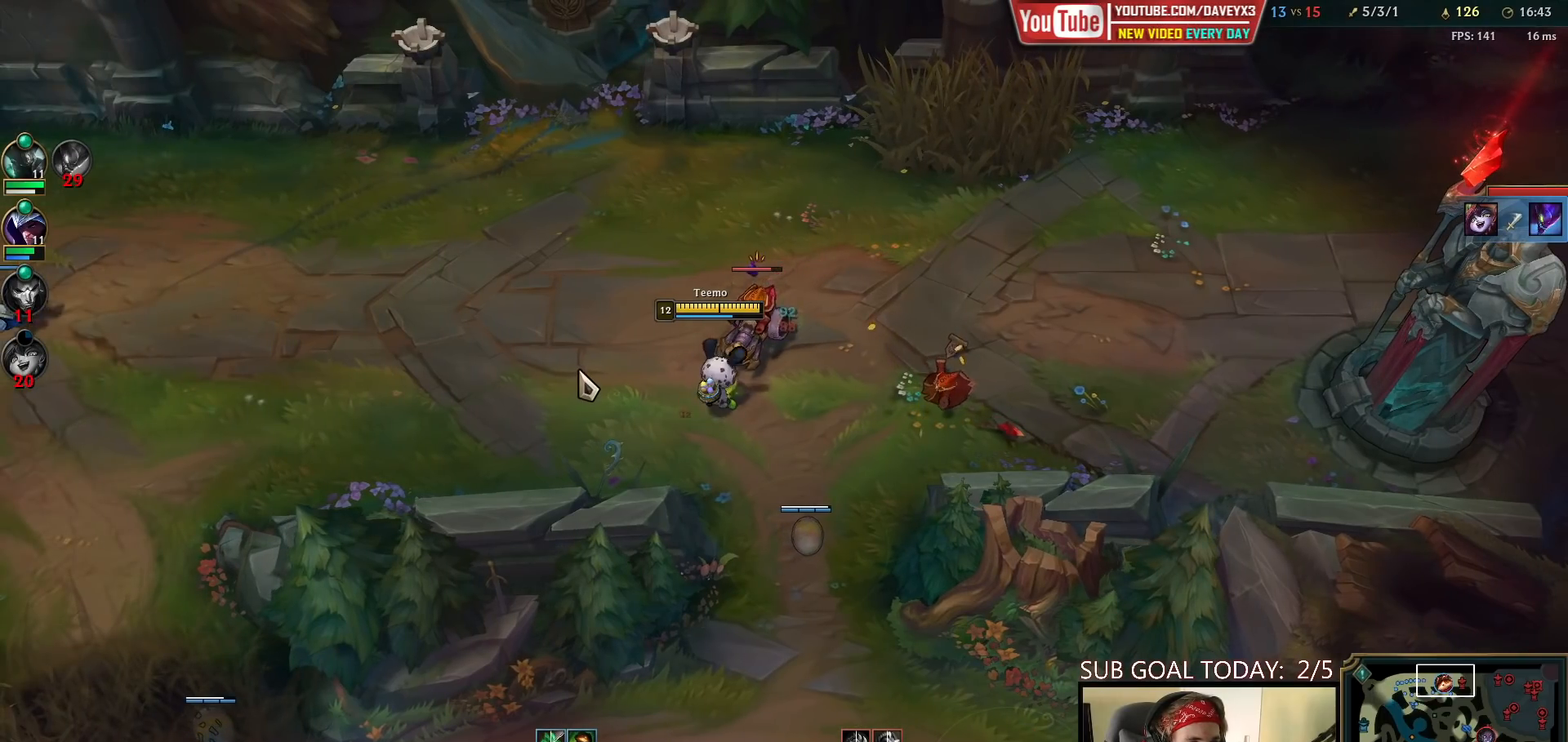
{"keys": [], "mouse": [], "events": []}
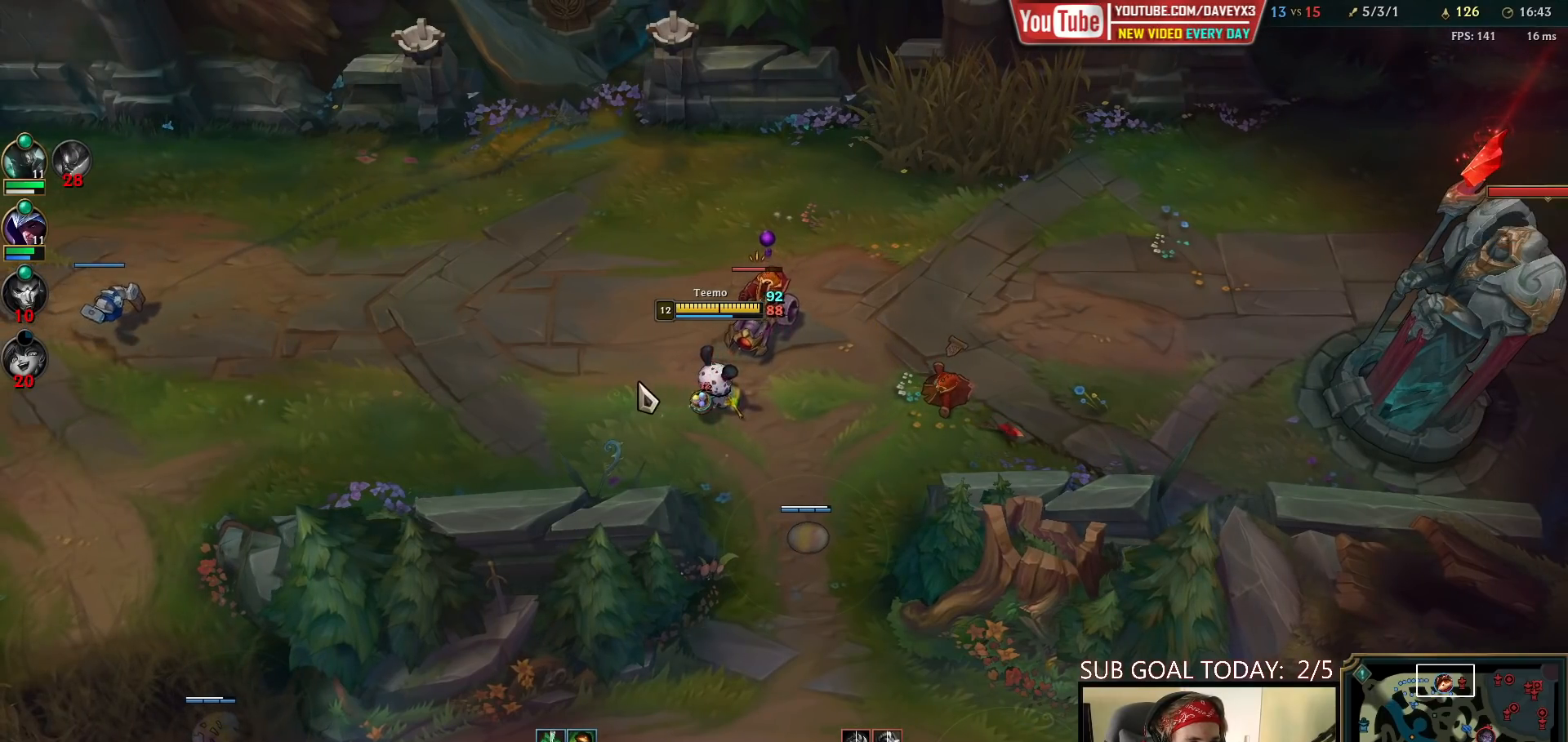
{"keys": [], "mouse": [], "events": []}
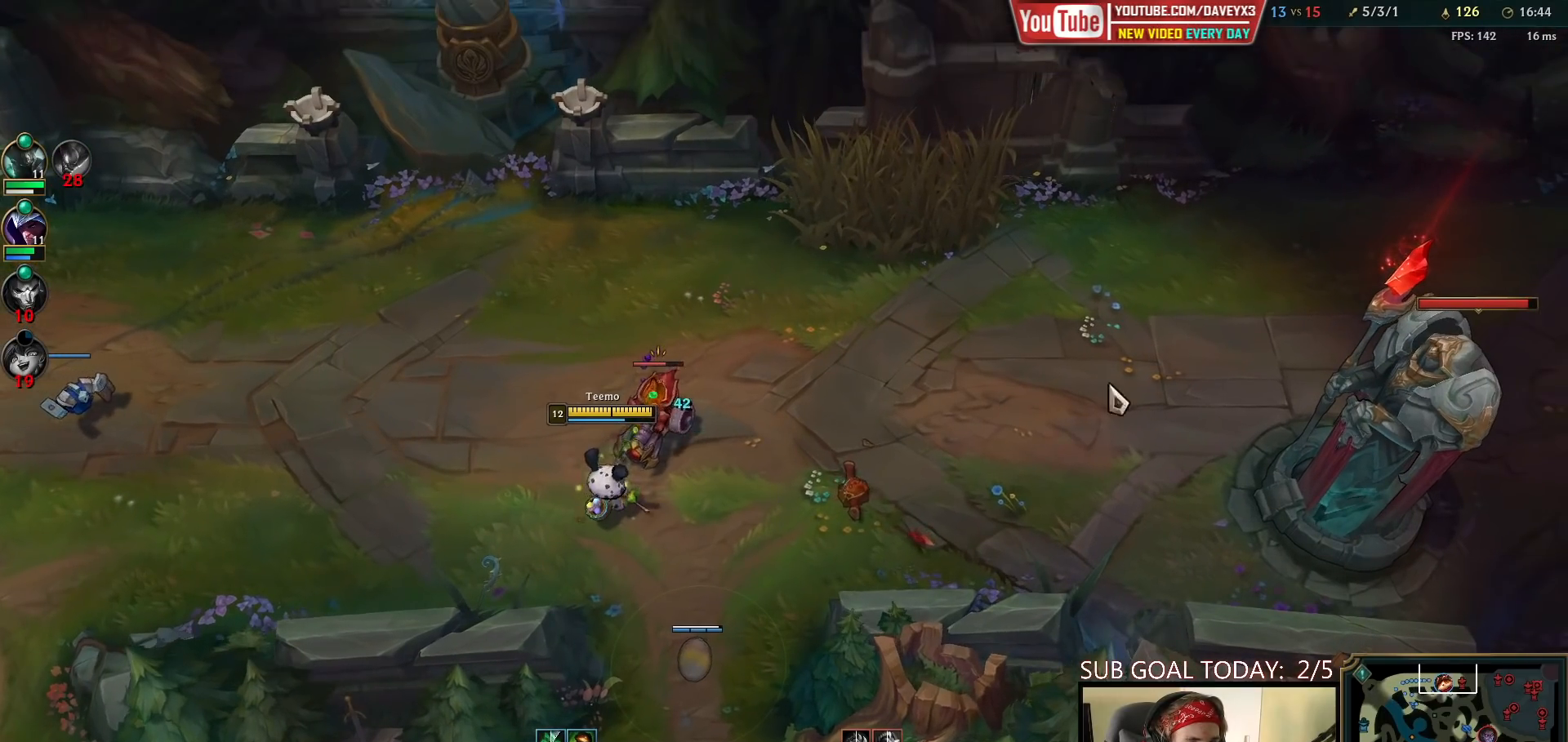
{"keys": [], "mouse": ["left"], "events": [[317, "mouse_right", "down"], [400, "mouse_right", "up"], [500, "mouse_left", "down"]]}
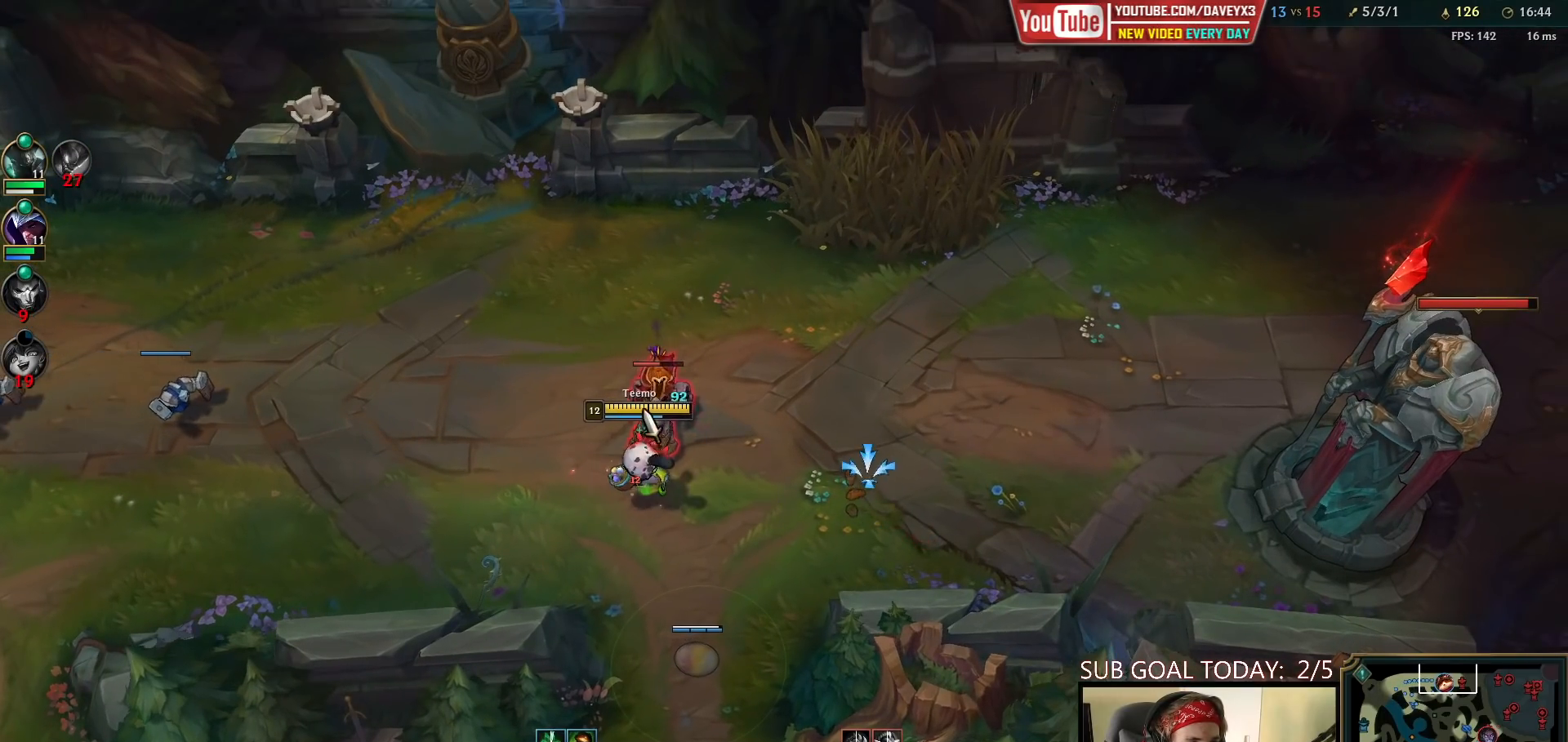
{"keys": ["tab"], "mouse": [], "events": [[83, "mouse_left", "up"], [133, "mouse_left", "down"], [233, "mouse_left", "up"], [383, "tab", "down"]]}
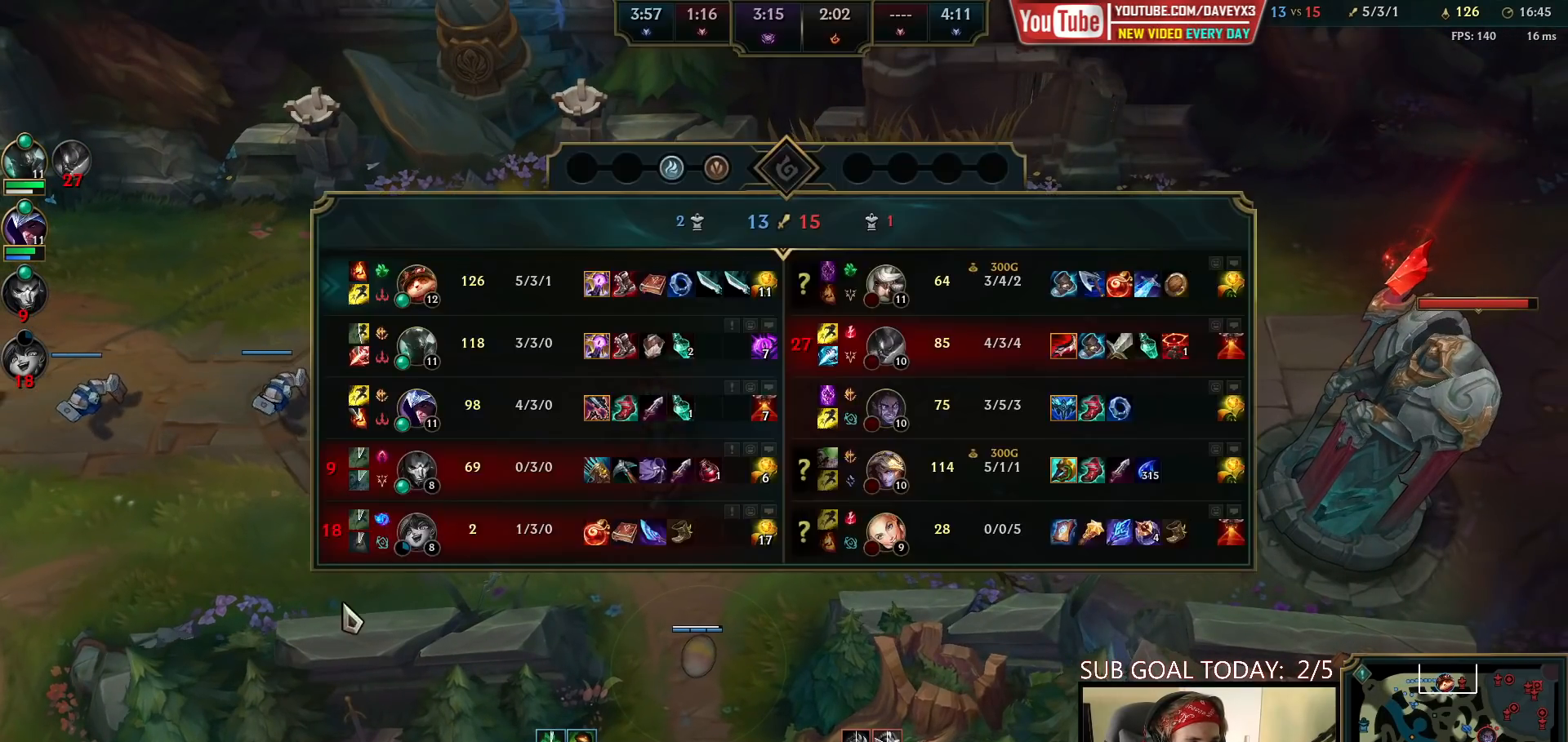
{"keys": [], "mouse": [], "events": [[50, "tab", "up"], [67, "mouse_right", "down"], [167, "mouse_right", "up"], [250, "mouse_left", "down"], [333, "mouse_left", "up"], [367, "mouse_left", "down"], [450, "mouse_left", "up"]]}
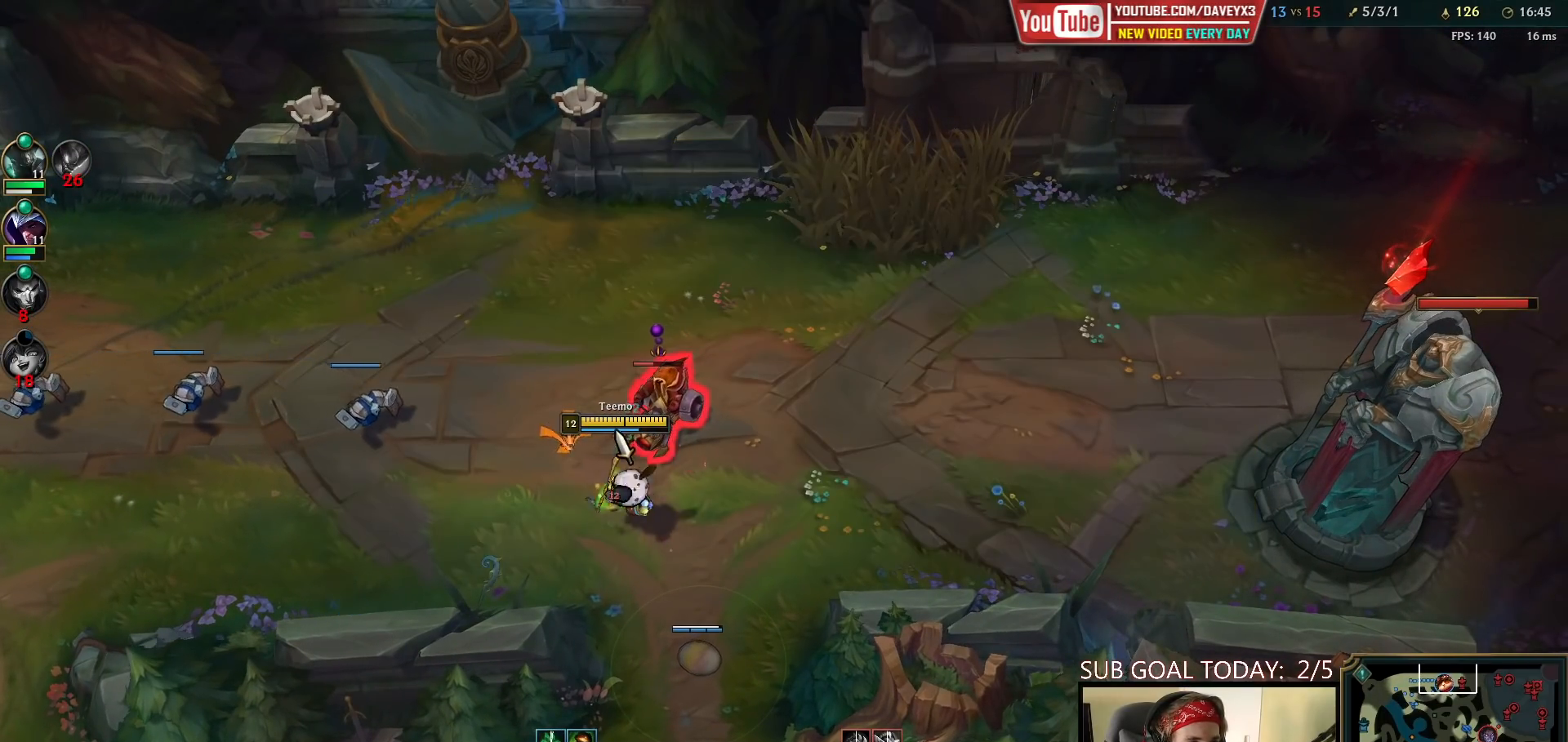
{"keys": [], "mouse": [], "events": [[183, "mouse_right", "down"], [317, "mouse_right", "up"], [383, "mouse_right", "down"], [500, "mouse_right", "up"]]}
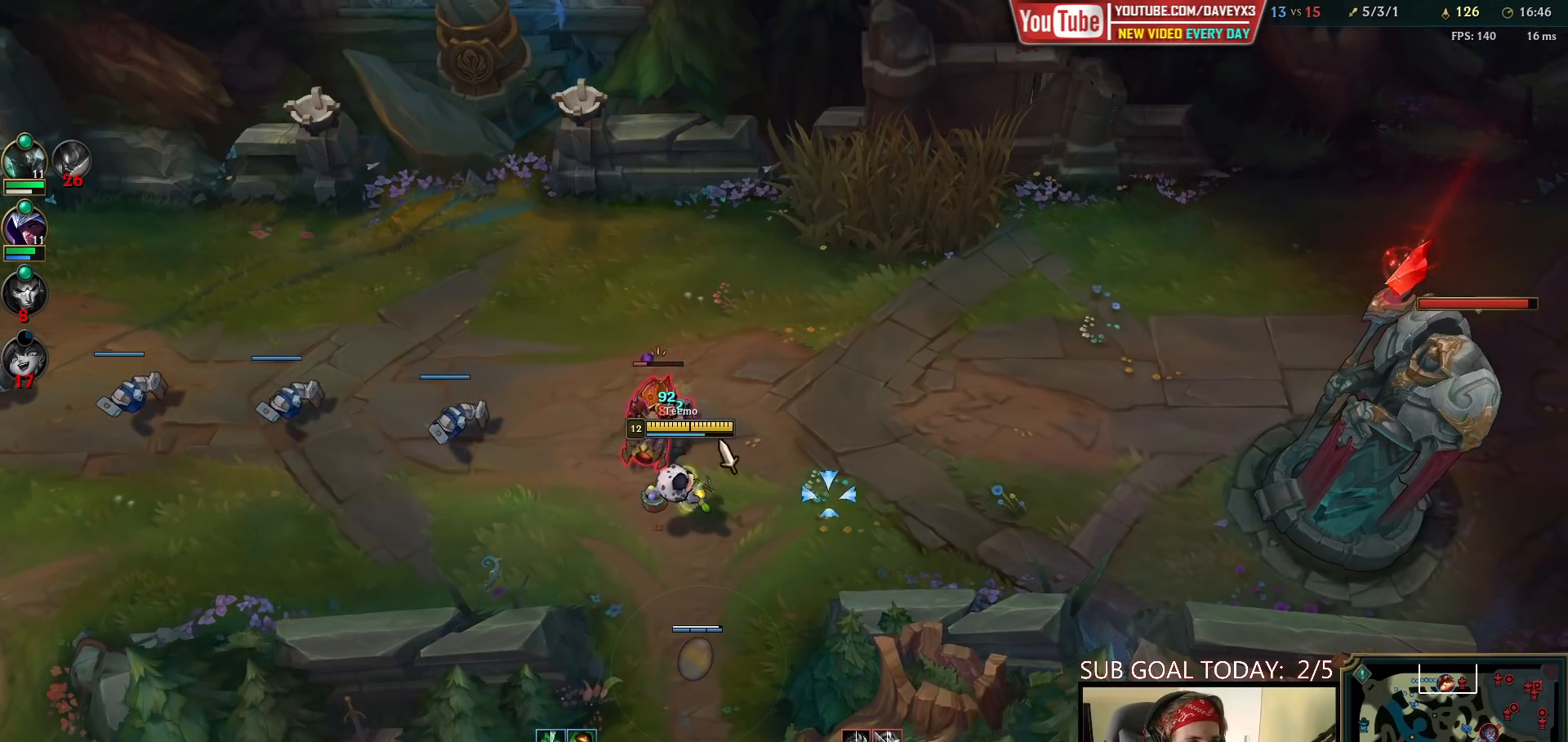
{"keys": [], "mouse": [], "events": [[50, "mouse_left", "down"], [117, "mouse_left", "up"], [200, "mouse_left", "down"], [267, "mouse_left", "up"]]}
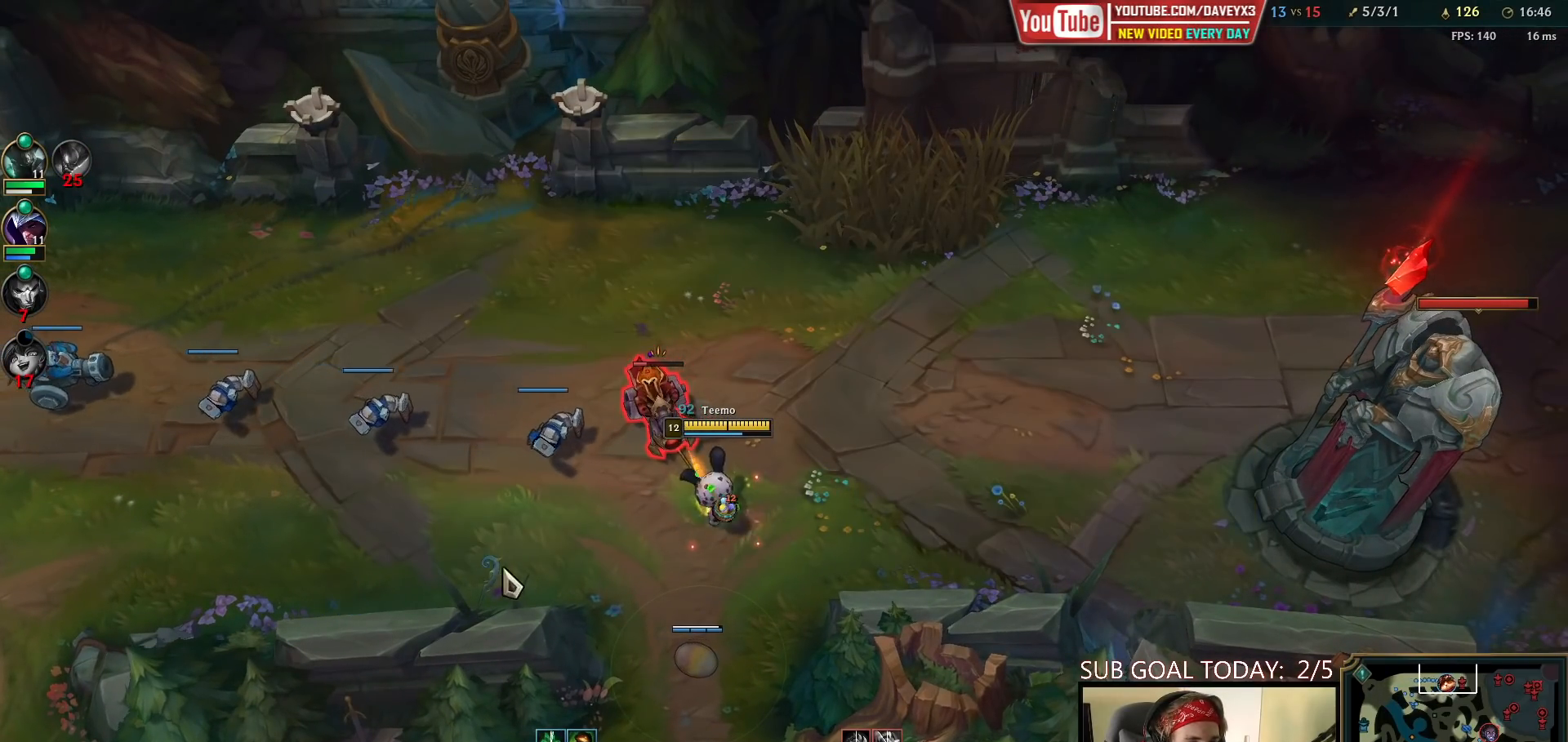
{"keys": [], "mouse": [], "events": [[17, "mouse_right", "down"], [67, "mouse_right", "up"], [167, "mouse_right", "down"], [250, "mouse_right", "up"], [350, "mouse_right", "down"], [433, "mouse_right", "up"]]}
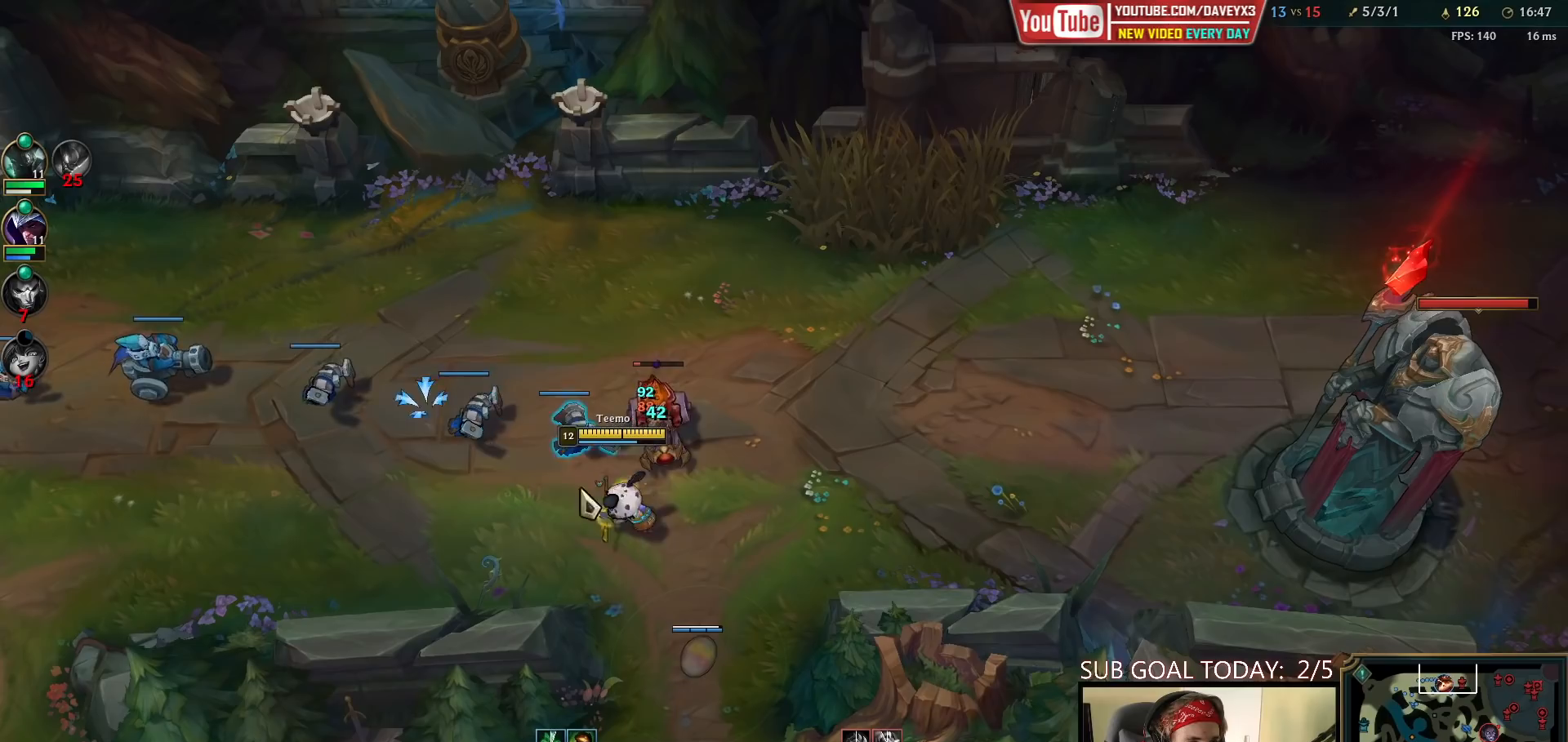
{"keys": [], "mouse": [], "events": [[67, "mouse_right", "down"], [167, "mouse_right", "up"], [233, "mouse_left", "down"], [367, "mouse_left", "up"]]}
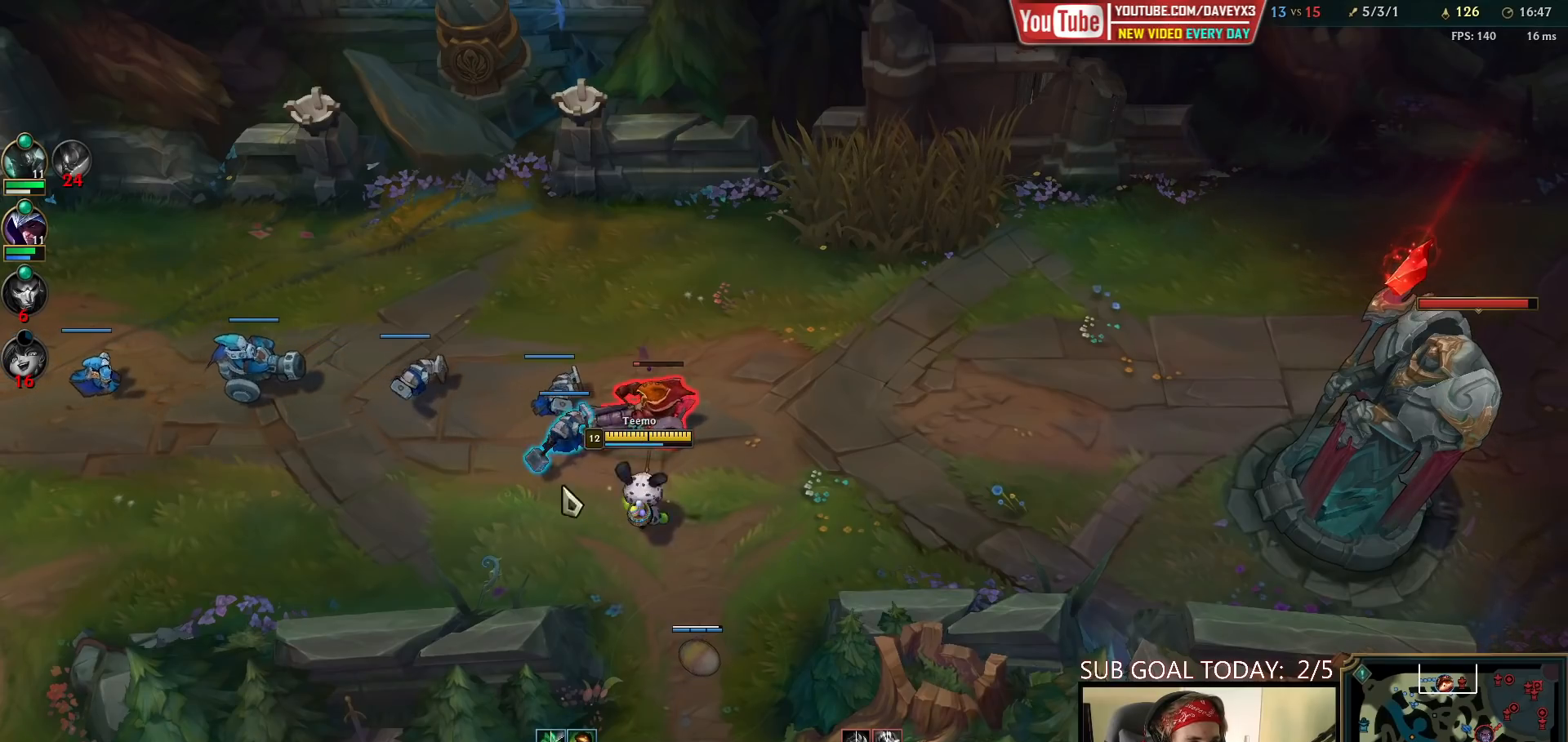
{"keys": [], "mouse": [], "events": [[100, "mouse_right", "down"], [233, "mouse_right", "up"], [317, "mouse_right", "down"], [483, "mouse_right", "up"]]}